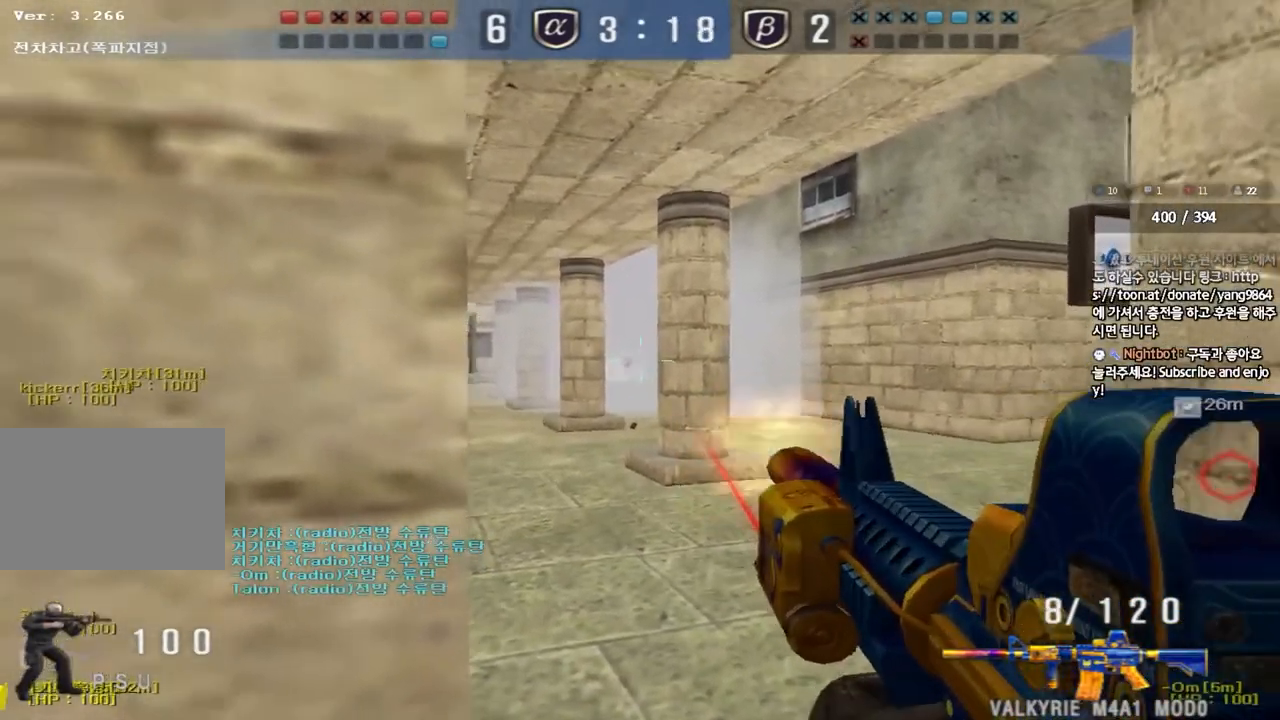
Gameplay with keyboard; each line is a JSON object with the keys held at the frame after it. "events" lists presses ("down") and releases ("up") of "a", "ctrl", "d", "e", "f", "q", "r", "s", "shift", "space", "tab" and "w" between this image and that frame as [ms after this image, input, new state], when the widget could be followed in between. No other keys are recorded. Mouse input is not recorded.
{"keys": ["a", "w"], "events": [[200, "a", "down"], [217, "w", "down"], [267, "r", "down"], [367, "r", "up"]]}
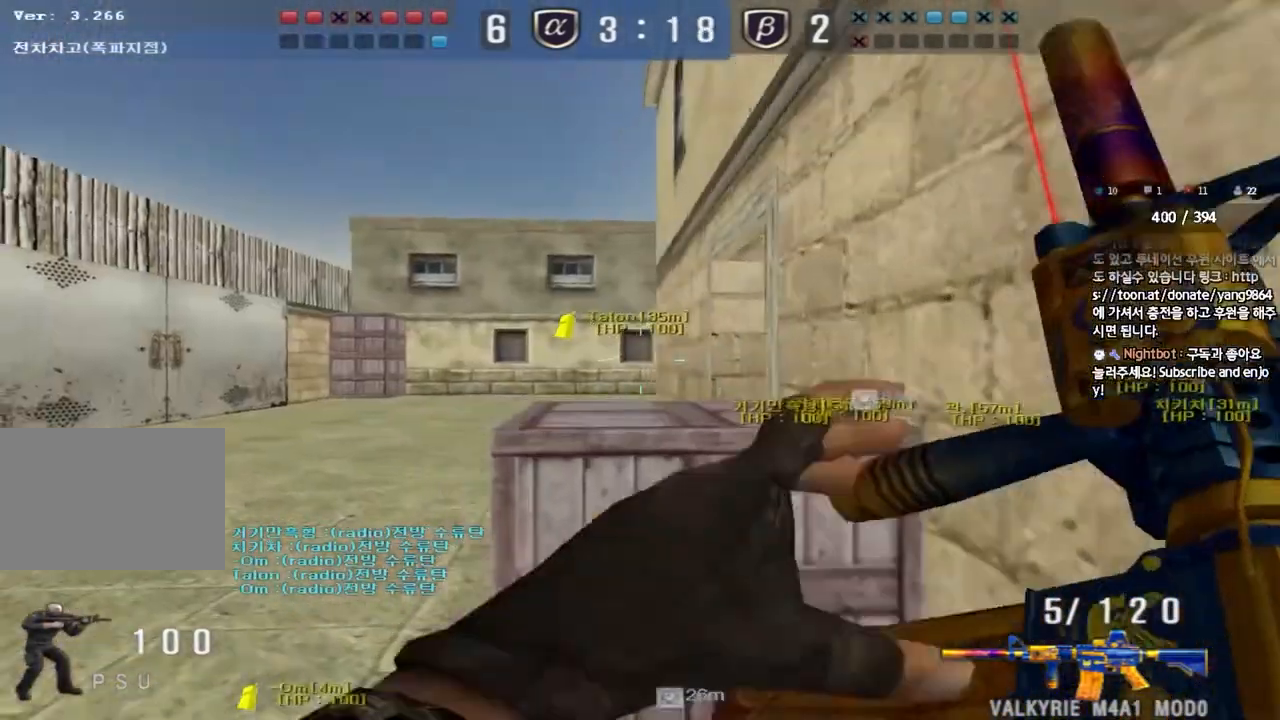
{"keys": ["w"], "events": [[500, "a", "up"]]}
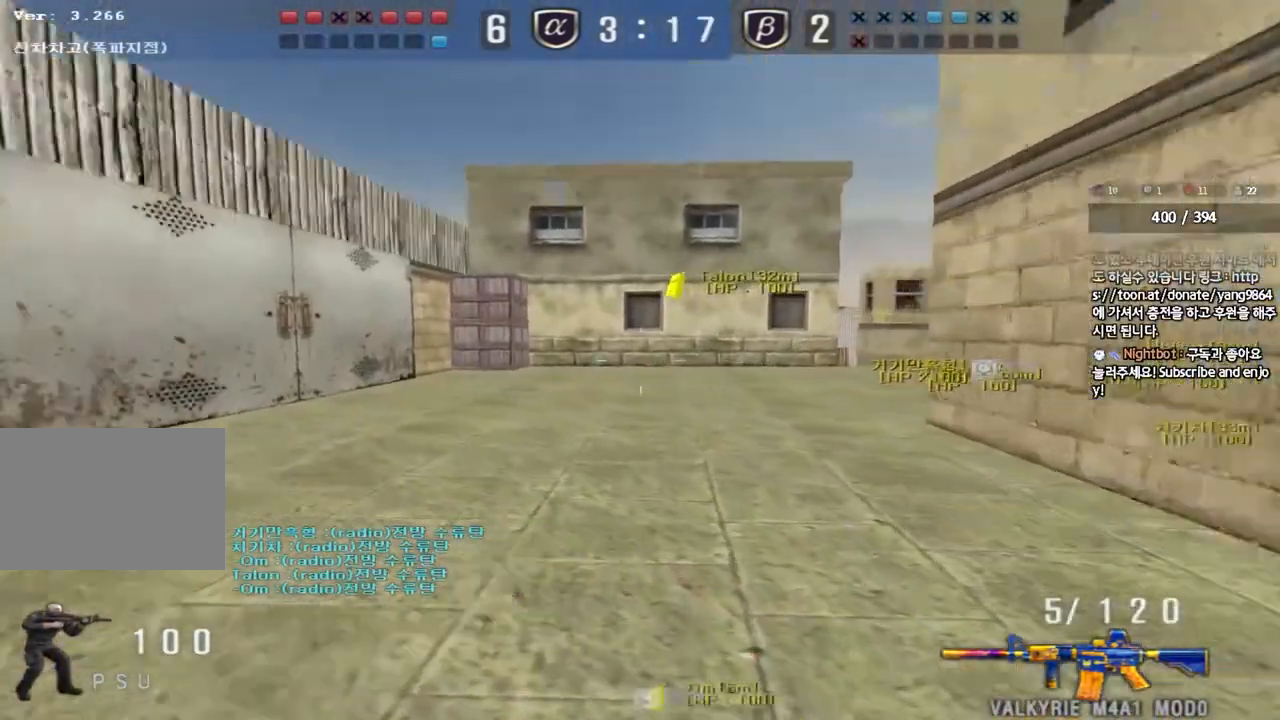
{"keys": ["d", "w"], "events": [[50, "d", "down"]]}
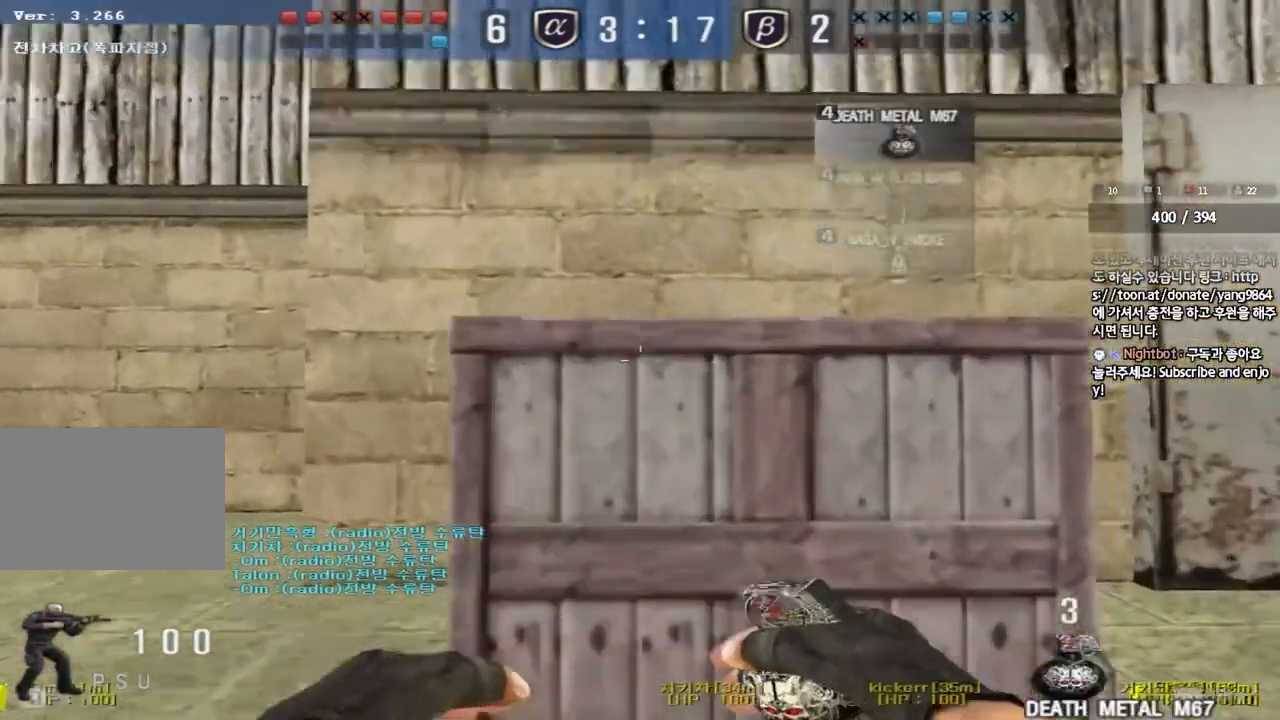
{"keys": ["d"], "events": [[283, "w", "up"]]}
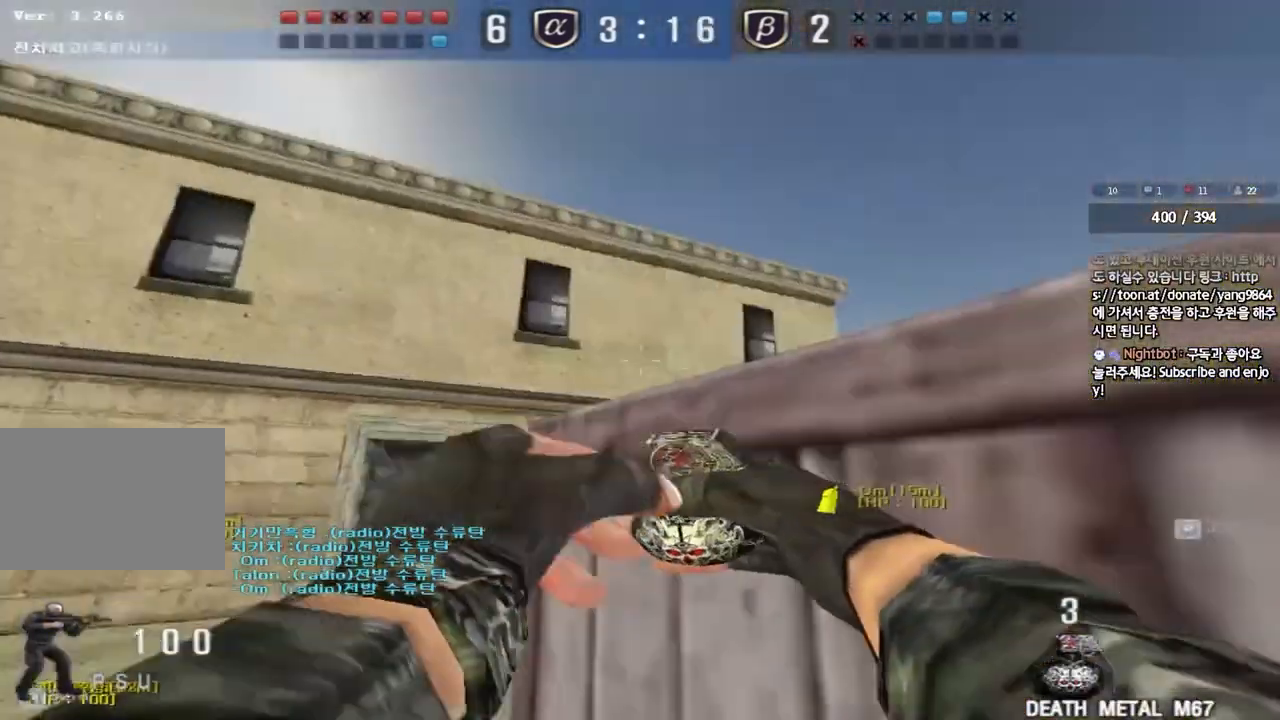
{"keys": ["d"], "events": []}
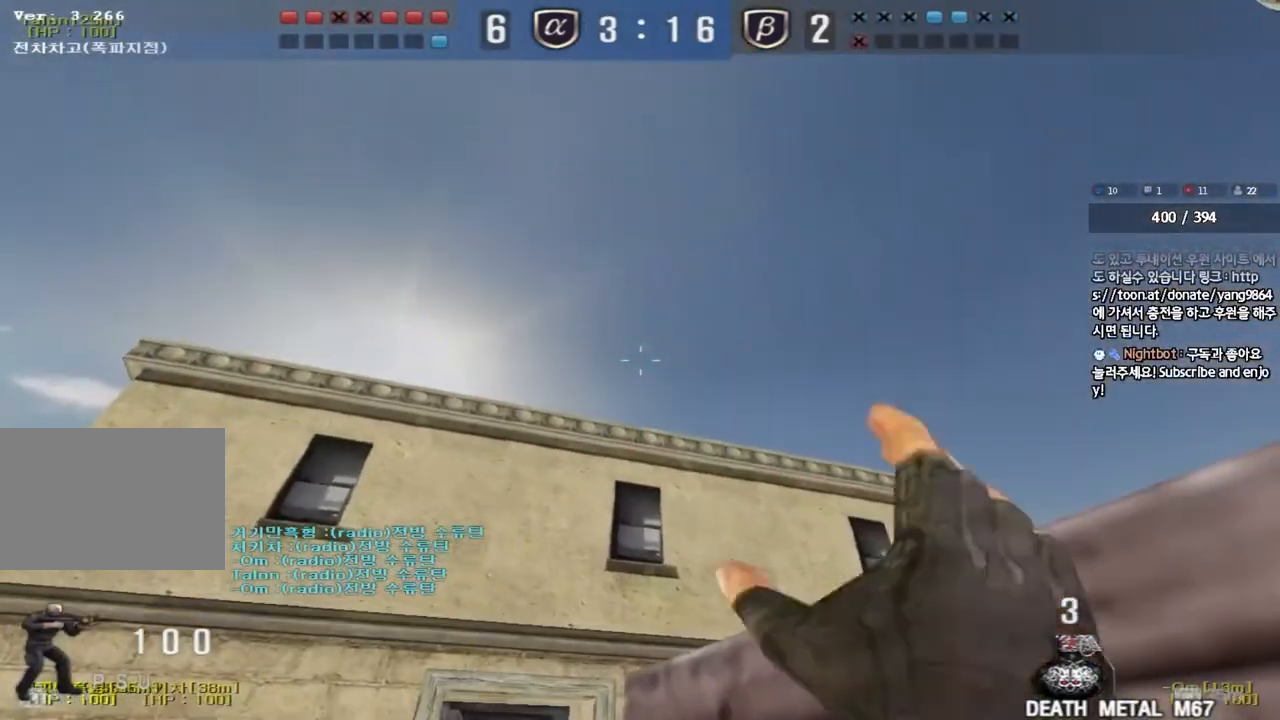
{"keys": ["w"], "events": [[283, "d", "up"], [333, "w", "down"]]}
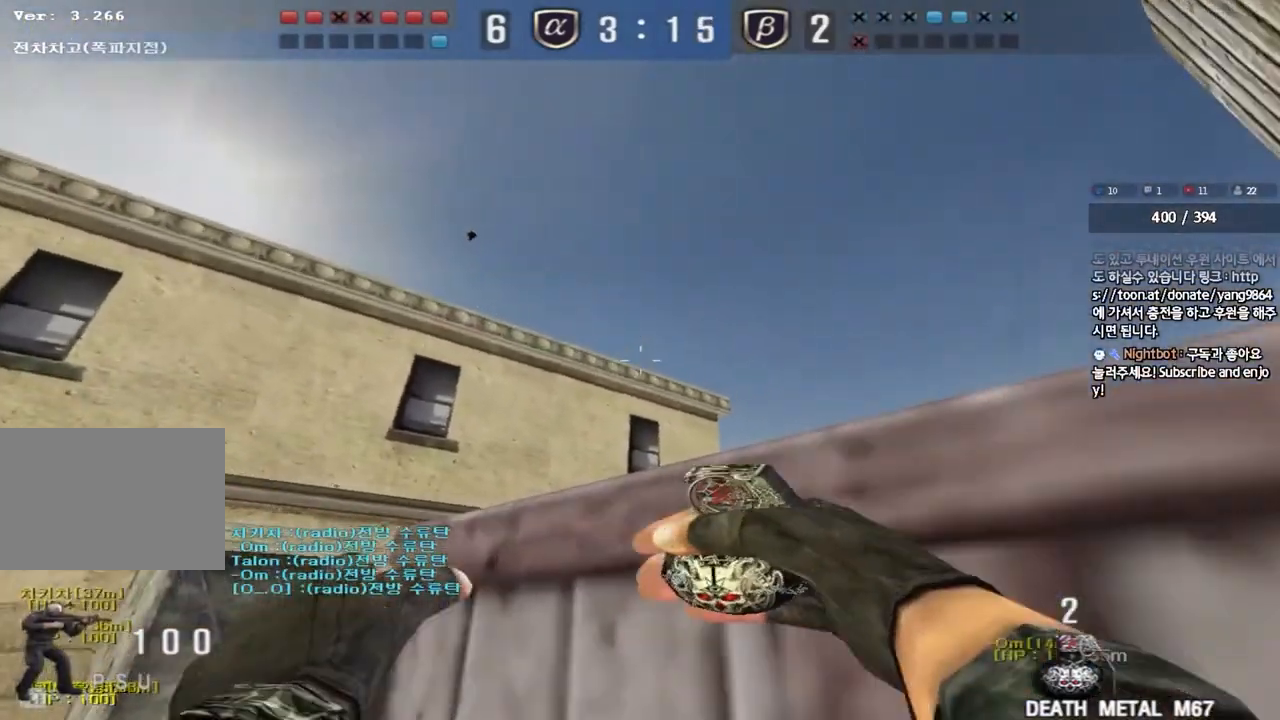
{"keys": ["w"], "events": [[317, "space", "down"], [483, "space", "up"]]}
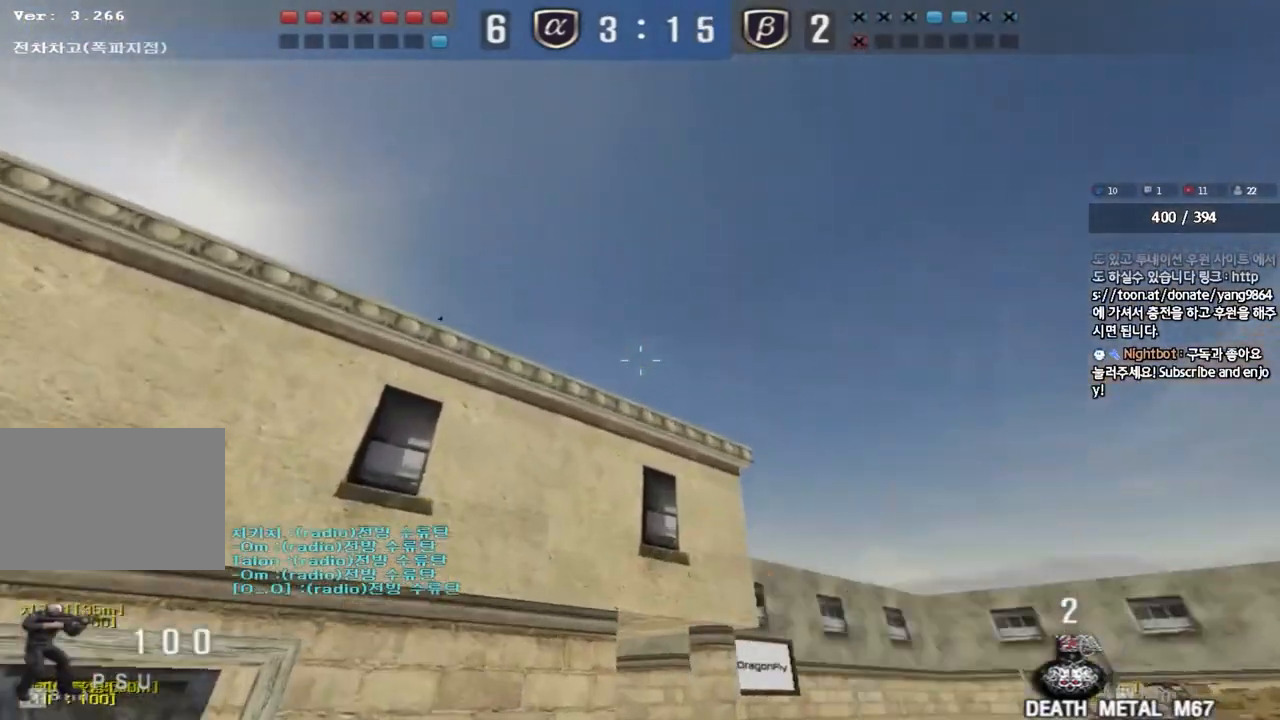
{"keys": ["d", "w"], "events": [[117, "d", "down"]]}
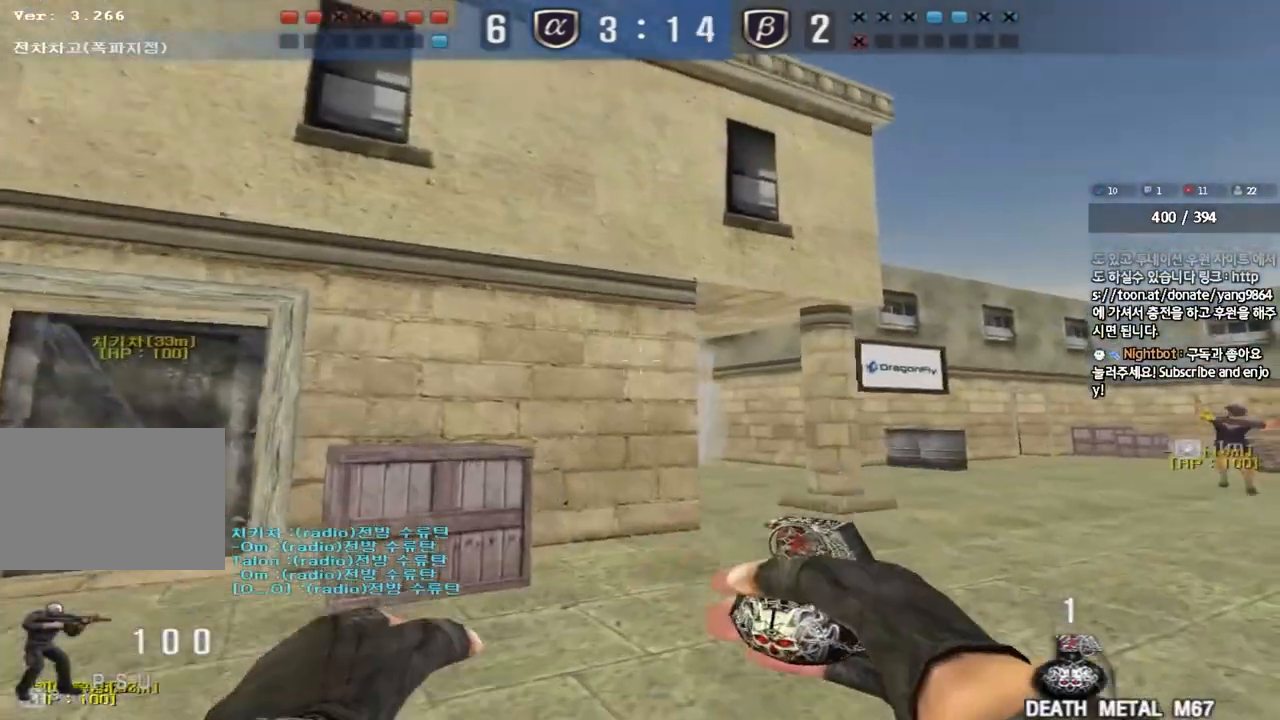
{"keys": ["d", "w"], "events": []}
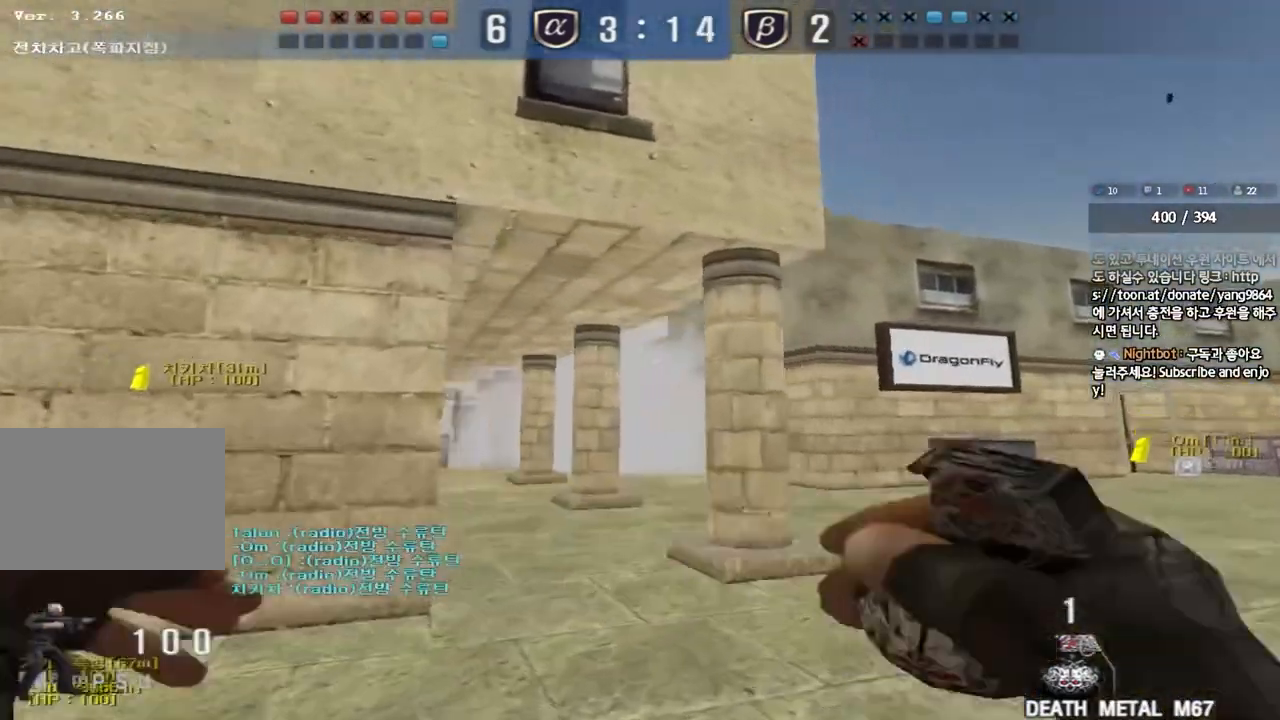
{"keys": ["w"], "events": [[233, "d", "up"], [417, "space", "down"], [500, "space", "up"]]}
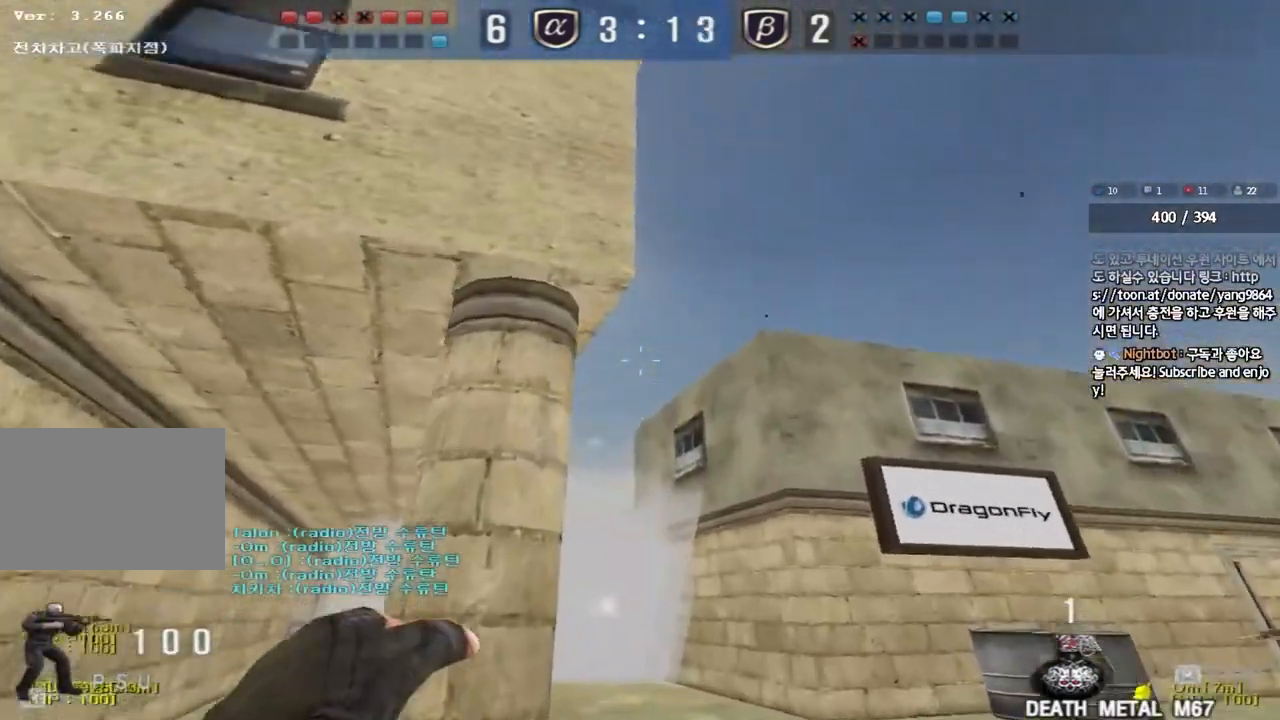
{"keys": ["a", "s"], "events": [[100, "space", "down"], [117, "w", "up"], [200, "space", "up"], [217, "s", "down"], [267, "a", "down"]]}
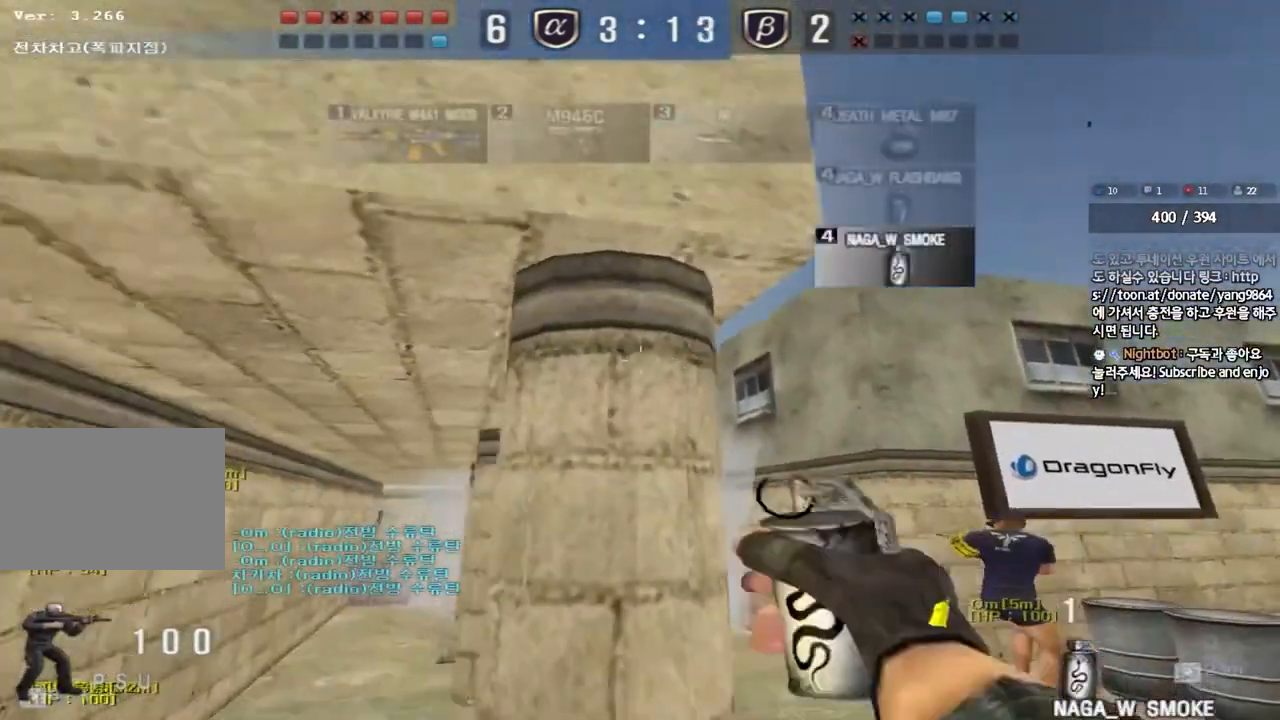
{"keys": ["d", "space", "w"], "events": [[33, "a", "up"], [67, "d", "down"], [133, "s", "up"], [250, "w", "down"], [500, "space", "down"]]}
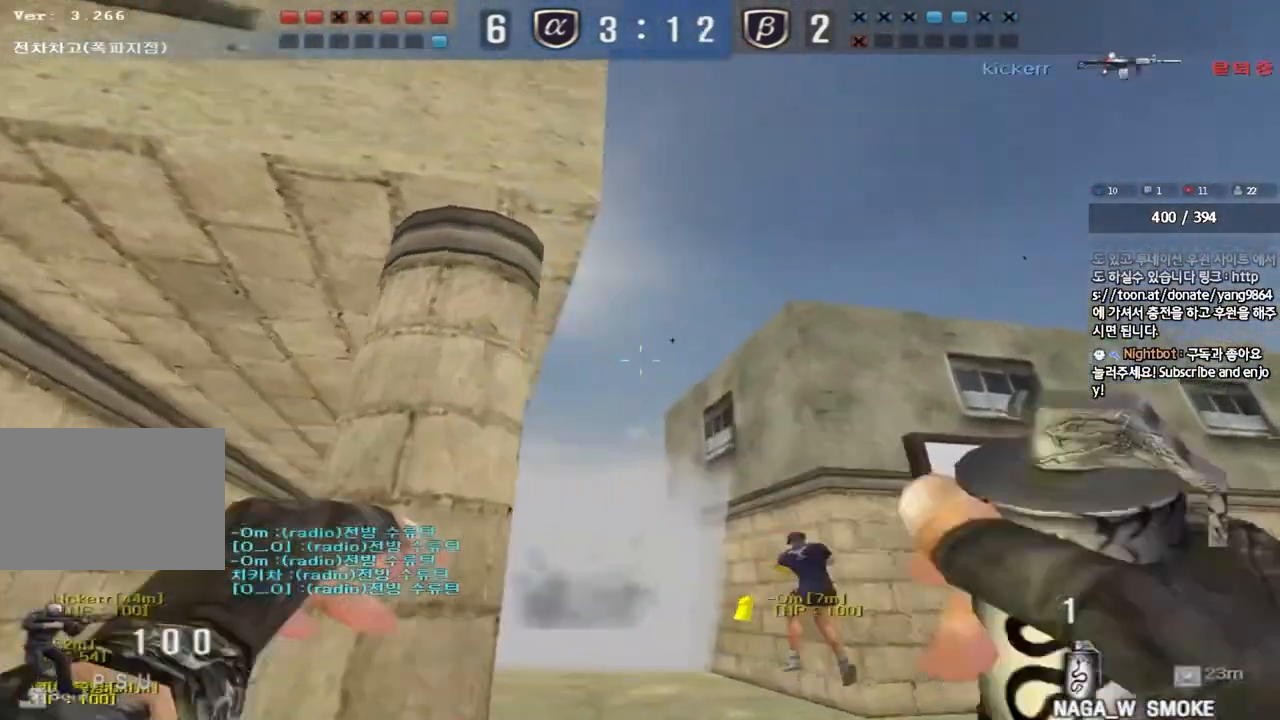
{"keys": ["a", "r", "w"], "events": [[33, "w", "up"], [50, "d", "up"], [117, "a", "down"], [133, "s", "down"], [133, "space", "up"], [367, "s", "up"], [433, "r", "down"], [467, "w", "down"]]}
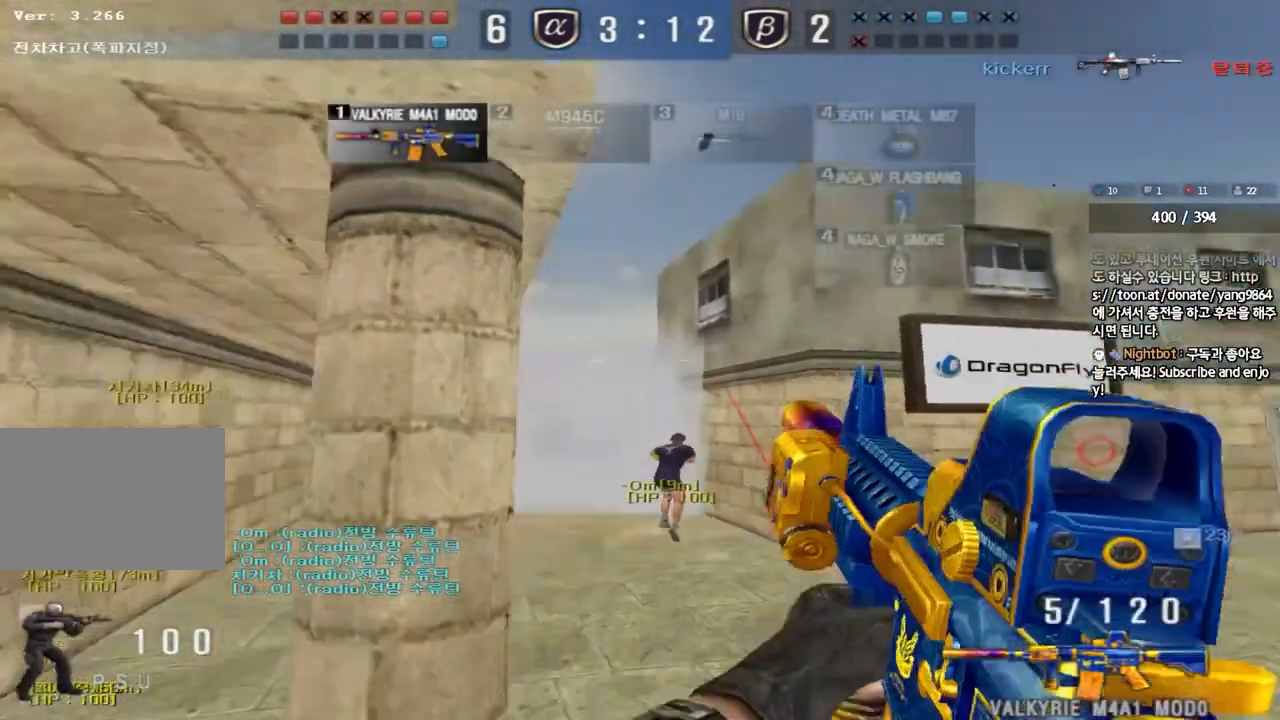
{"keys": ["a", "ctrl"], "events": [[50, "r", "up"], [150, "r", "down"], [233, "r", "up"], [500, "ctrl", "down"], [500, "w", "up"]]}
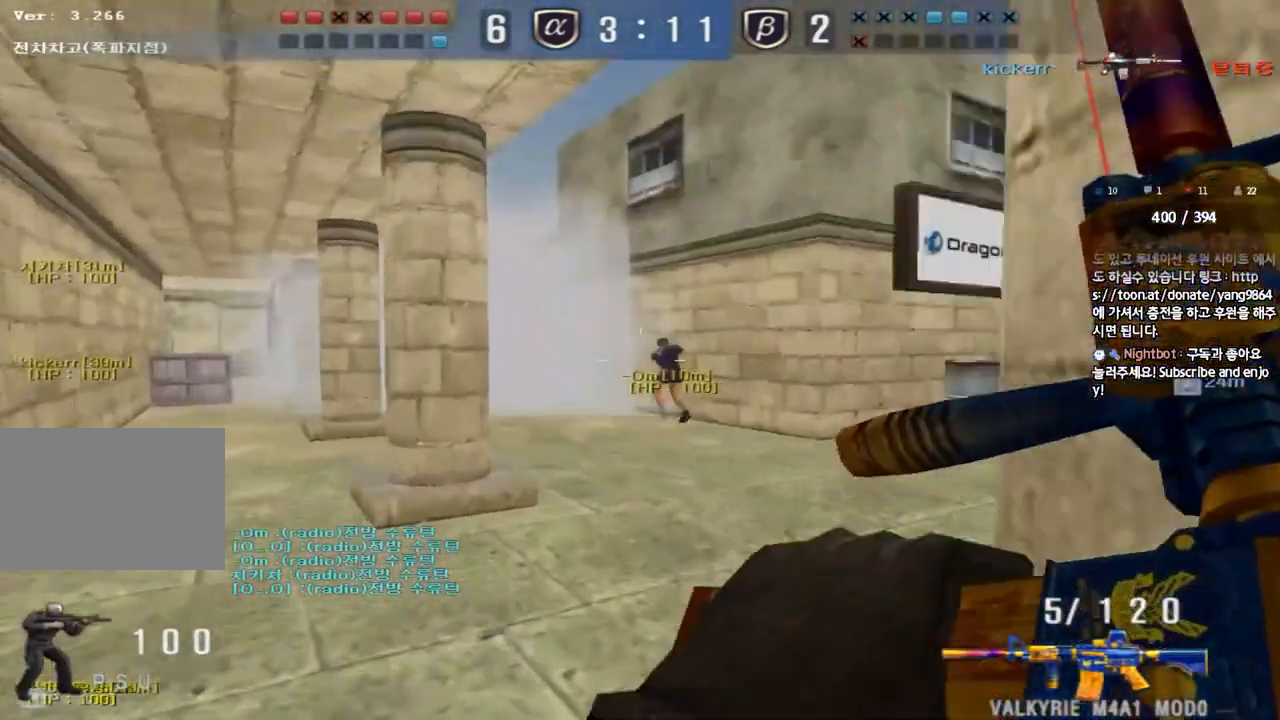
{"keys": ["ctrl"], "events": [[33, "a", "up"], [117, "ctrl", "up"], [117, "w", "down"], [133, "a", "down"], [467, "ctrl", "down"], [467, "w", "up"], [483, "a", "up"]]}
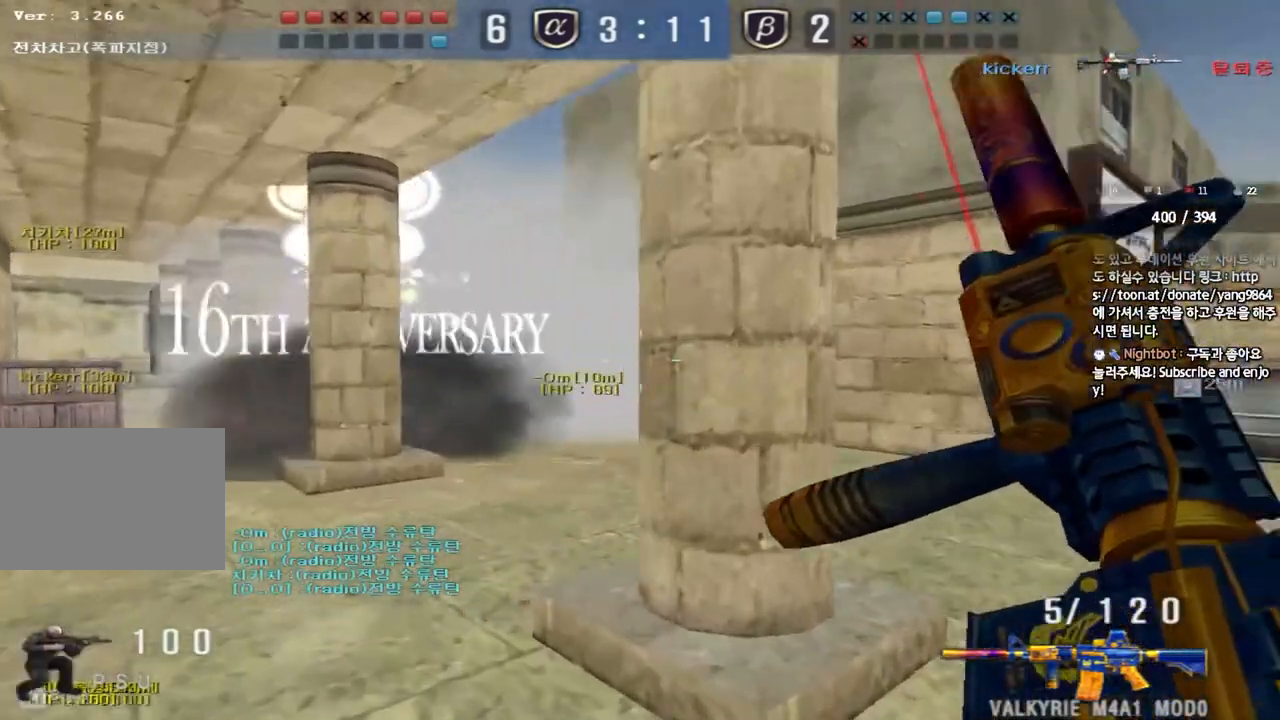
{"keys": ["a", "w"], "events": [[67, "ctrl", "up"], [83, "w", "down"], [100, "a", "down"]]}
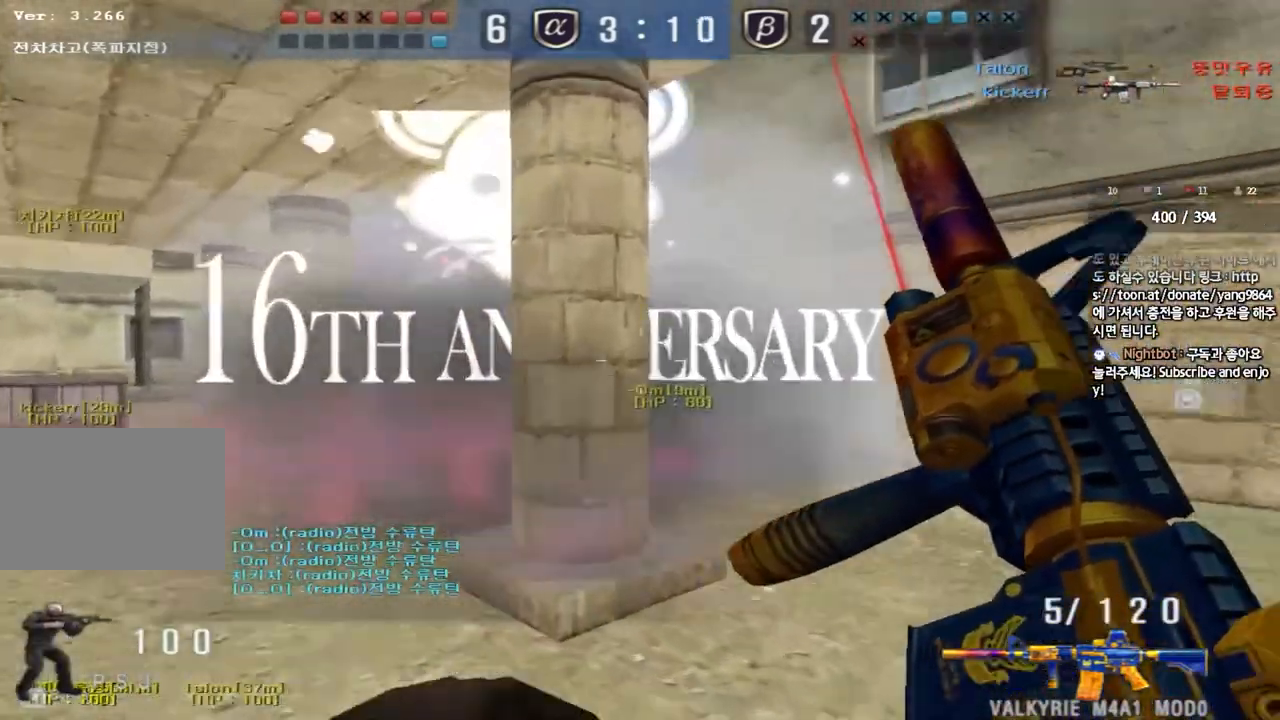
{"keys": [], "events": [[83, "shift", "down"], [100, "a", "up"], [100, "w", "up"], [133, "space", "down"], [233, "space", "up"], [283, "shift", "up"]]}
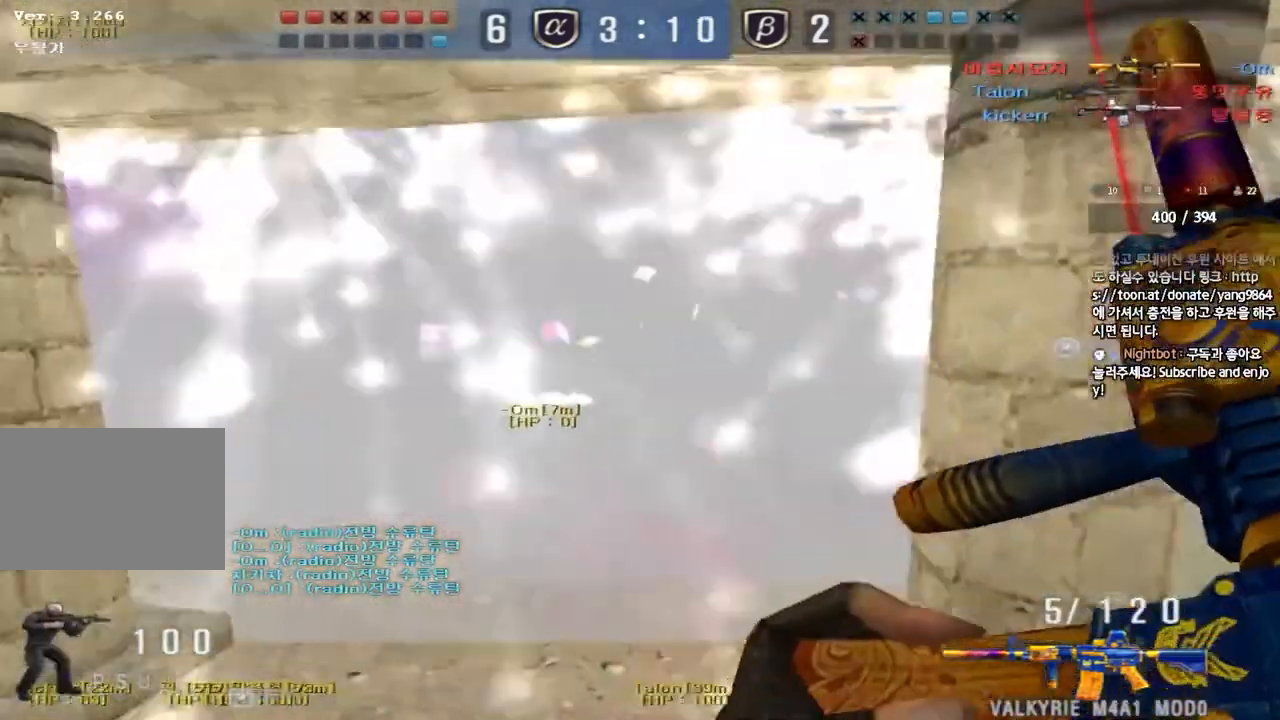
{"keys": ["a", "w"], "events": [[350, "a", "down"], [367, "w", "down"]]}
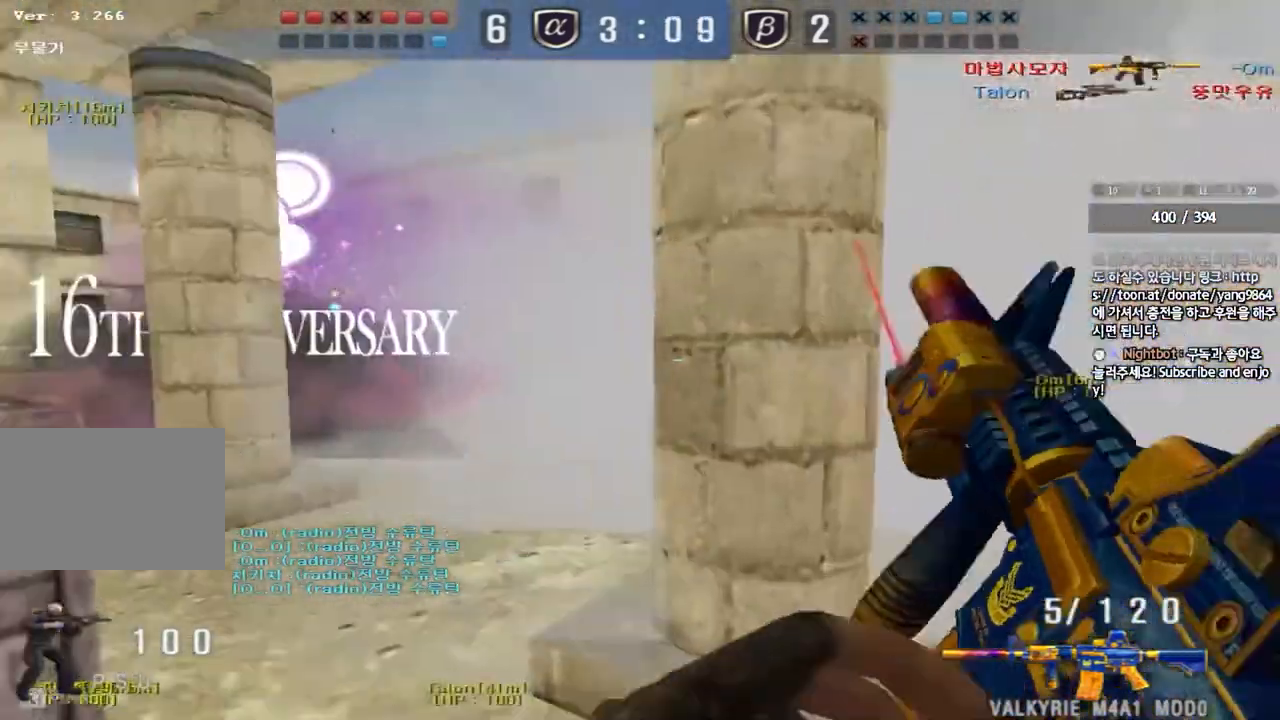
{"keys": ["a", "w"], "events": [[350, "ctrl", "down"], [350, "w", "up"], [367, "a", "up"], [450, "ctrl", "up"], [467, "a", "down"], [467, "w", "down"]]}
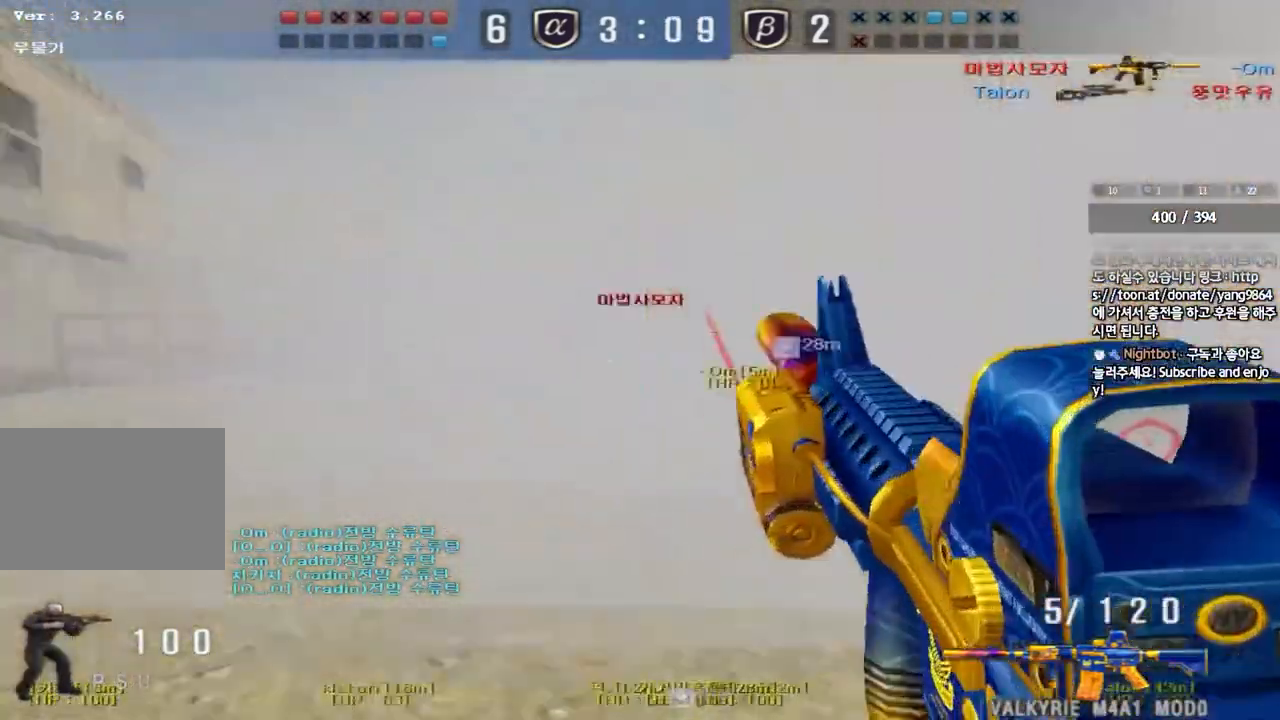
{"keys": ["d", "w"], "events": [[250, "a", "up"], [283, "d", "down"]]}
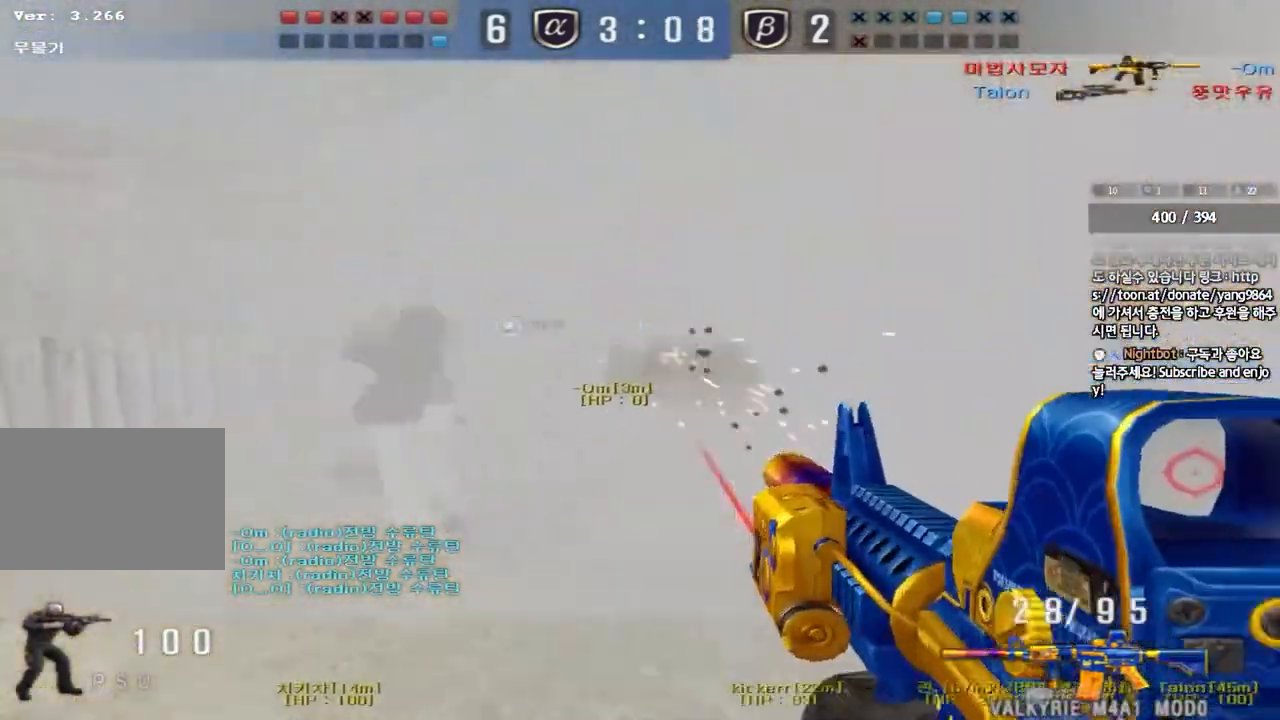
{"keys": ["a", "w"], "events": [[333, "a", "down"], [333, "d", "up"]]}
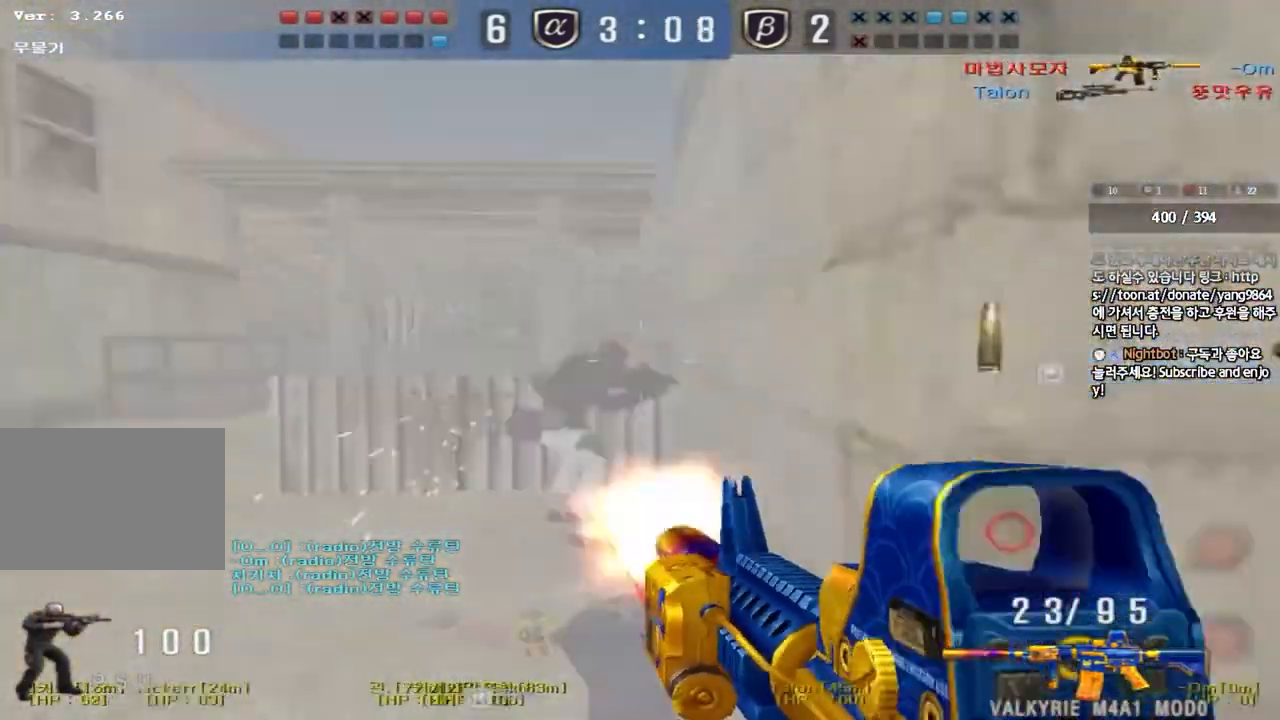
{"keys": ["d", "w"], "events": [[100, "a", "up"], [133, "d", "down"]]}
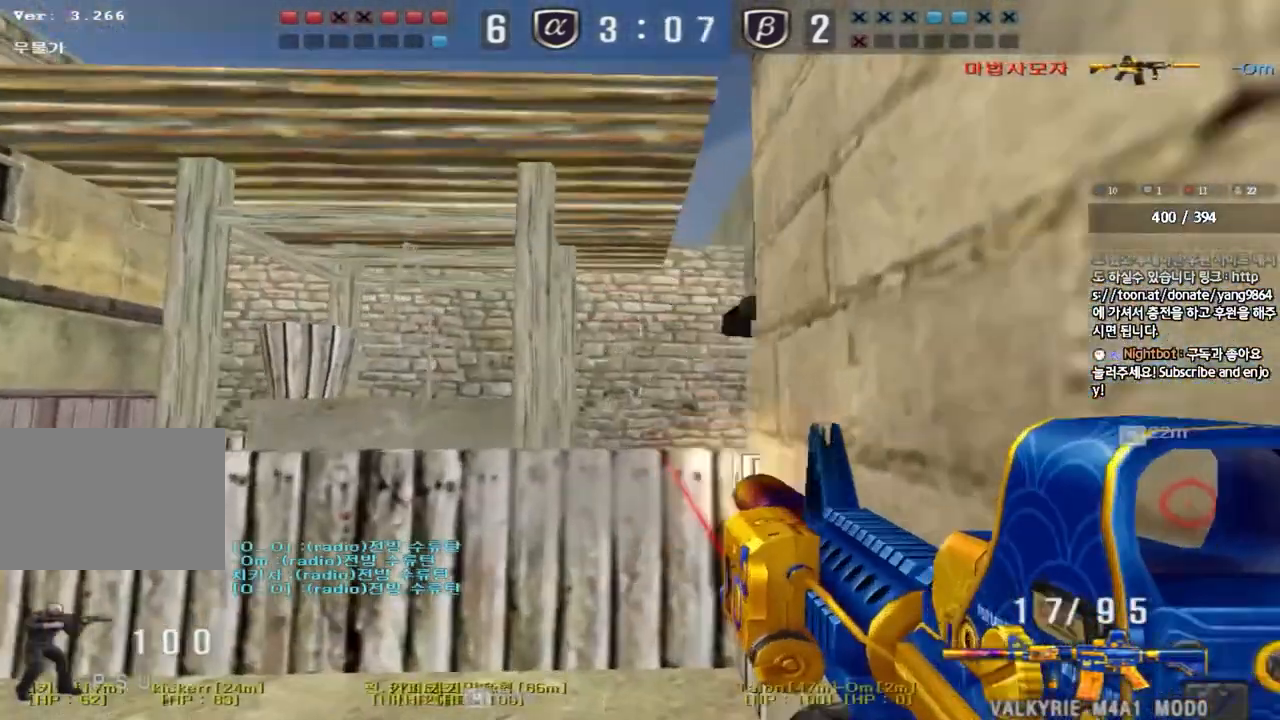
{"keys": ["a", "w"], "events": [[17, "d", "up"], [33, "ctrl", "down"], [33, "w", "up"], [117, "ctrl", "up"], [133, "w", "down"], [150, "d", "down"], [250, "d", "up"], [317, "a", "down"]]}